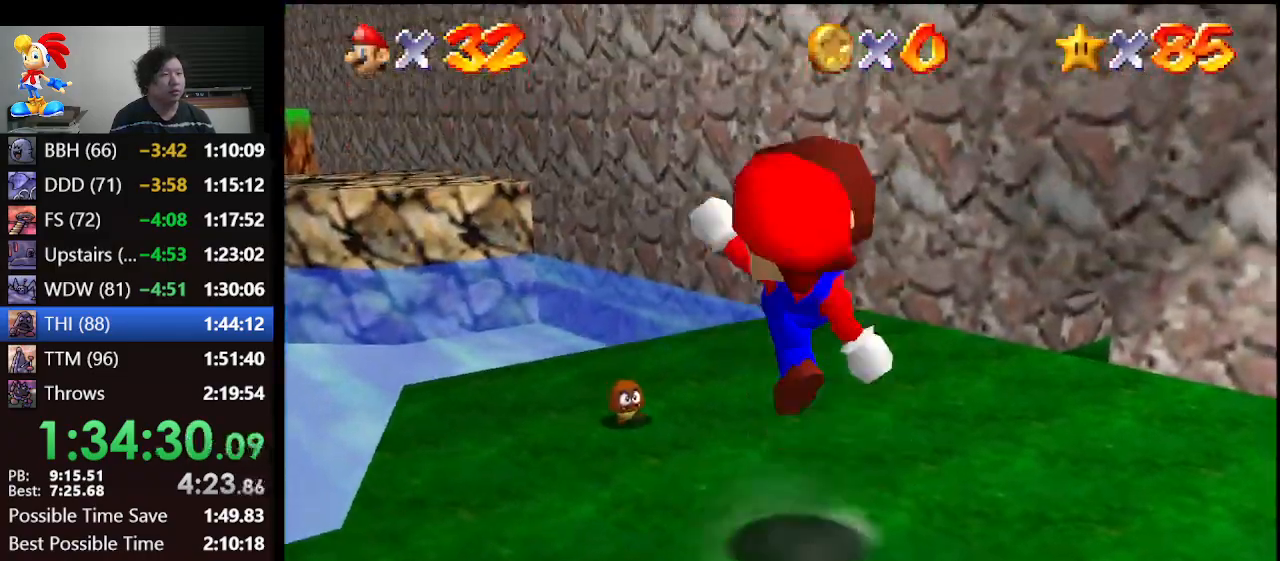
Gameplay with a controller (Nintendo layout); each line is a JSON object with the inputs held at the frame after it. "events" lists button and stick changes between this image and that frame as [ms after this image, input, new state], when the widget could be followed in between. Not read: L1 L3 R3.
{"buttons": [], "left_stick": "up-left", "events": [[467, "left_stick", "up-left"]]}
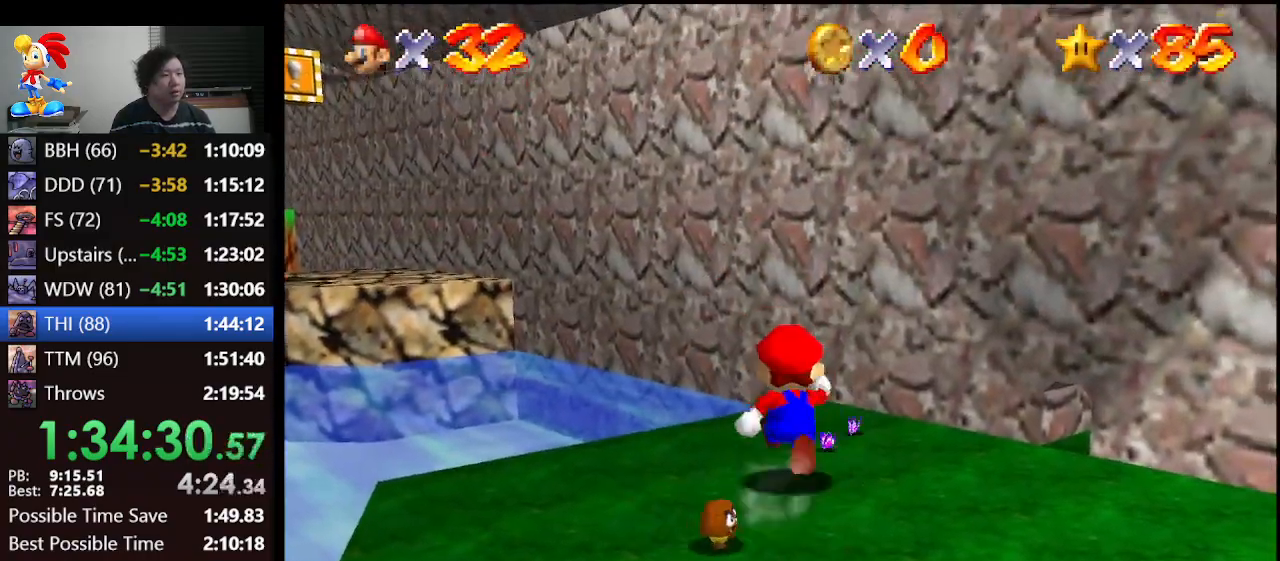
{"buttons": ["Z"], "left_stick": "up-left", "events": [[167, "Z", "down"], [233, "A", "down"], [367, "A", "up"]]}
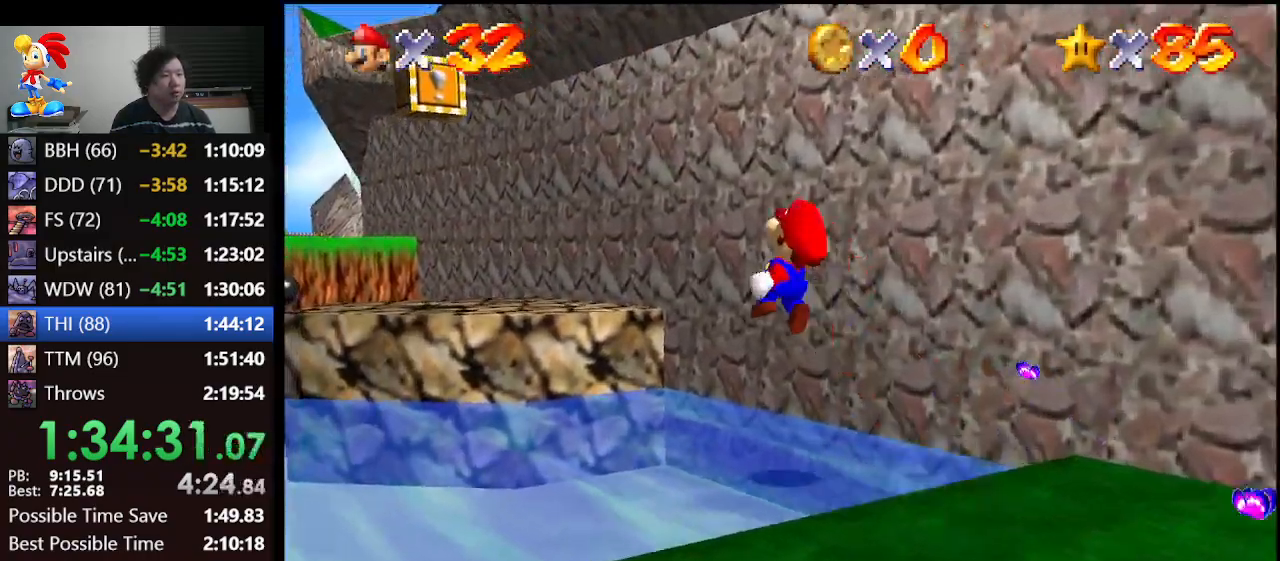
{"buttons": ["Z"], "left_stick": "up-left", "events": []}
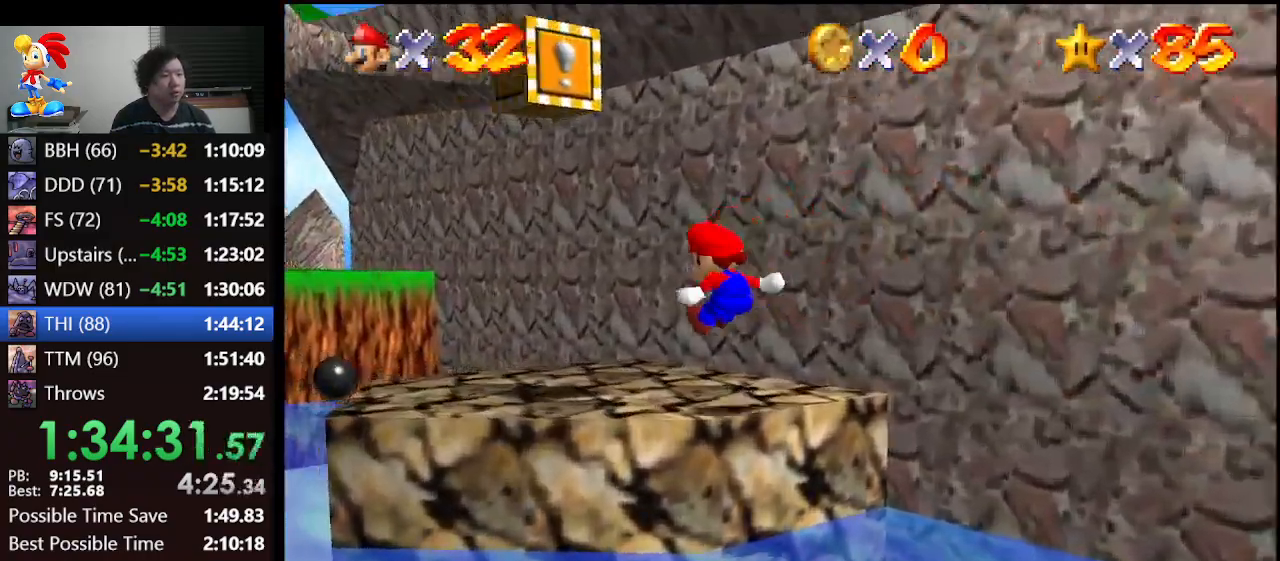
{"buttons": ["A", "Z"], "left_stick": "up-left", "events": [[167, "A", "down"]]}
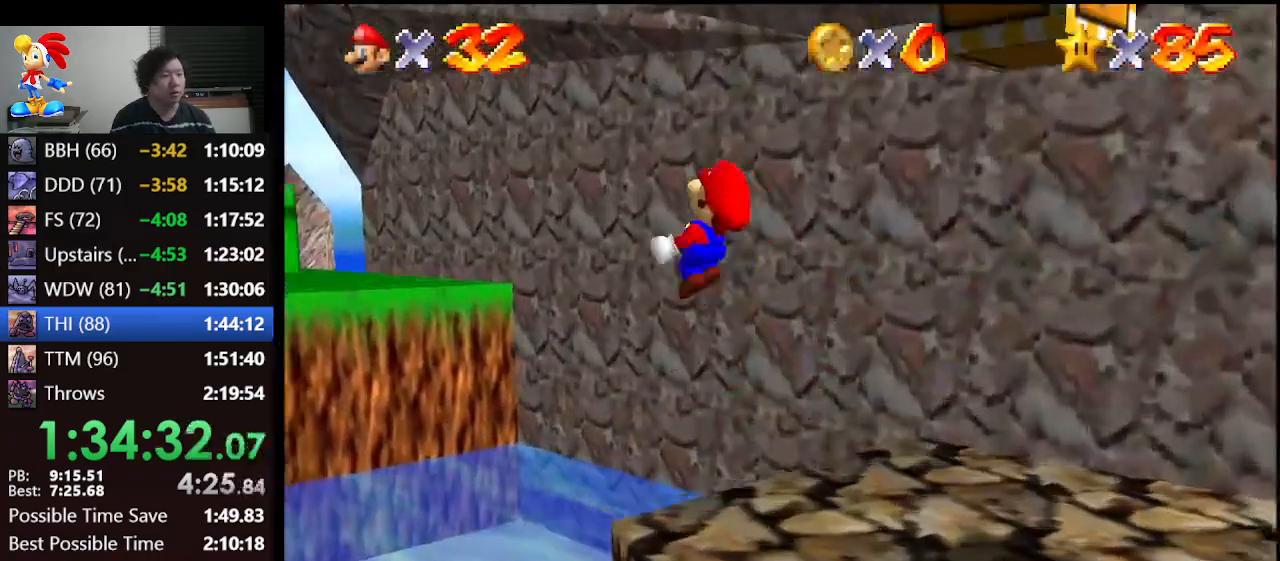
{"buttons": ["A"], "left_stick": "up-left", "events": [[400, "Z", "up"]]}
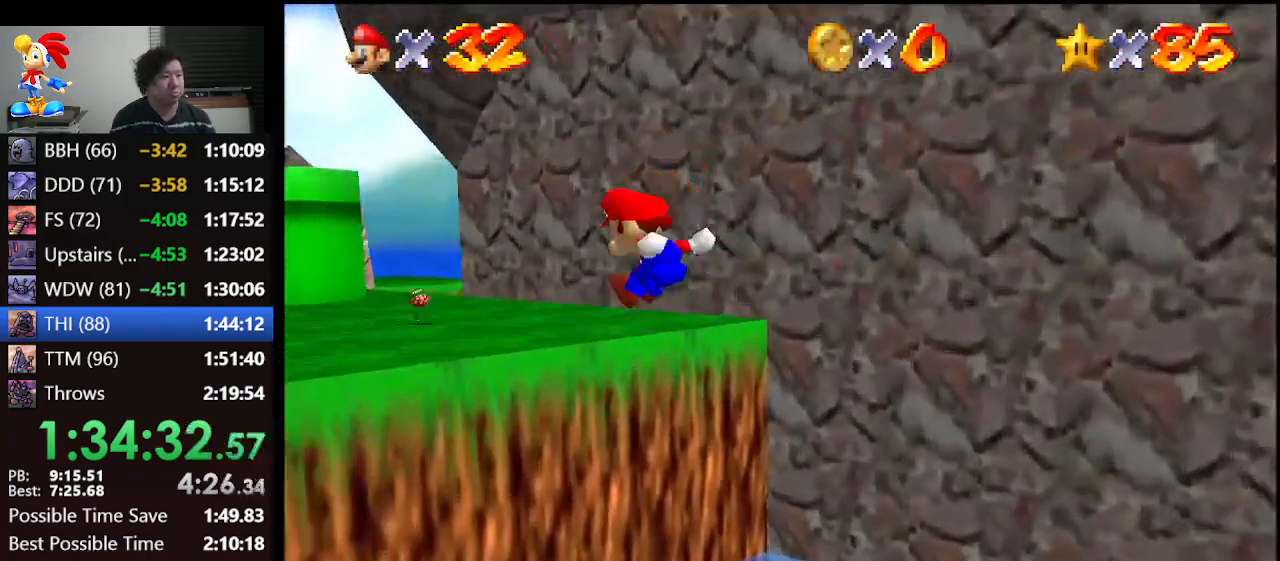
{"buttons": [], "left_stick": "left", "events": [[33, "A", "up"], [33, "left_stick", "center"], [300, "left_stick", "up-left"], [500, "left_stick", "left"]]}
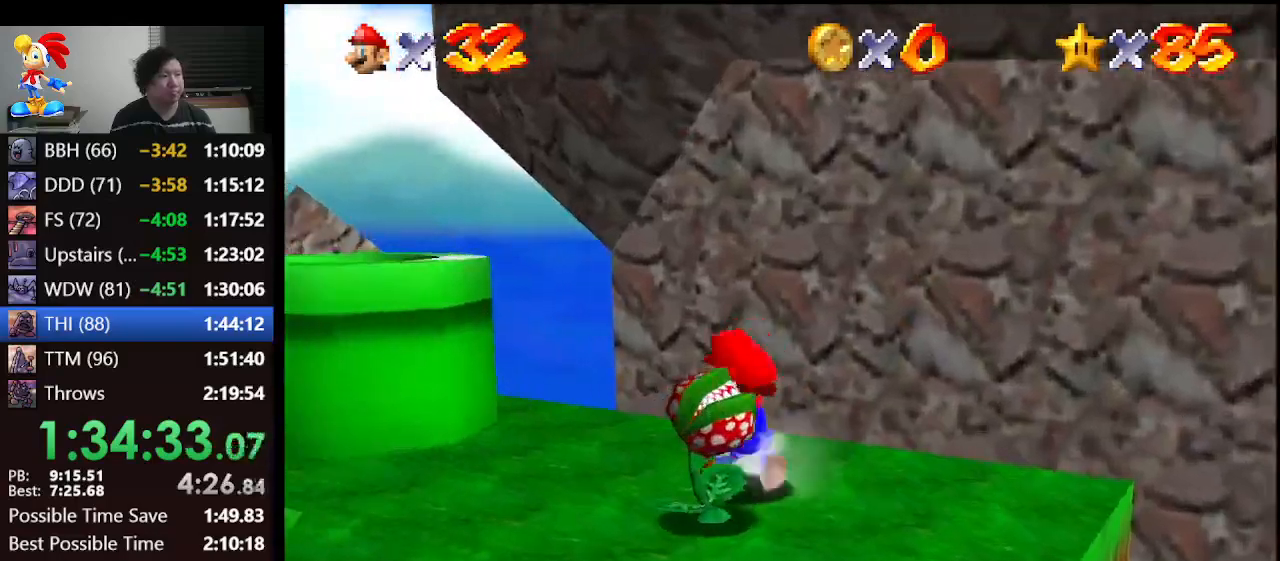
{"buttons": ["A"], "left_stick": "up-left", "events": [[200, "left_stick", "up-left"], [333, "A", "down"]]}
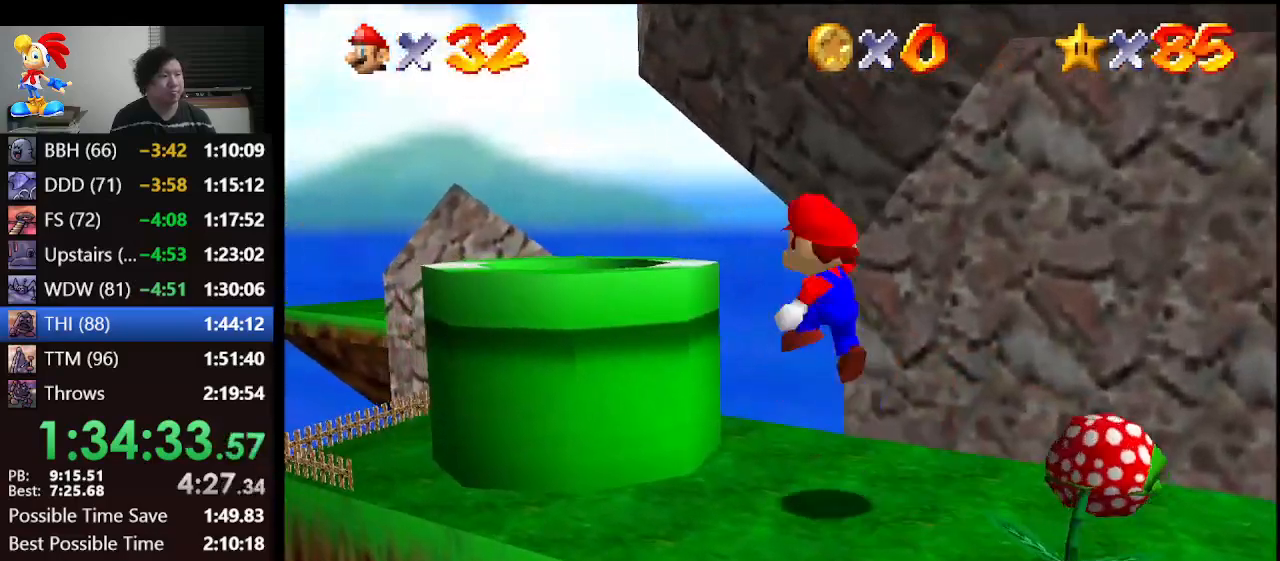
{"buttons": [], "left_stick": "down-right", "events": [[100, "left_stick", "down-right"], [133, "A", "up"]]}
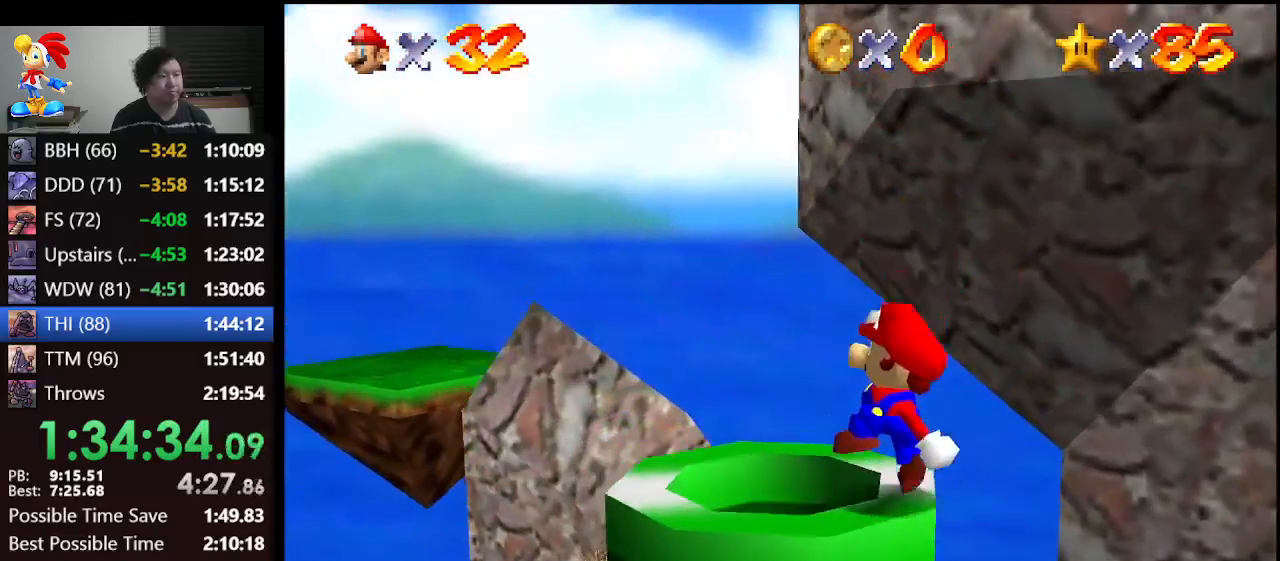
{"buttons": [], "left_stick": "left", "events": [[33, "left_stick", "center"], [267, "A", "down"], [400, "A", "up"], [400, "left_stick", "left"]]}
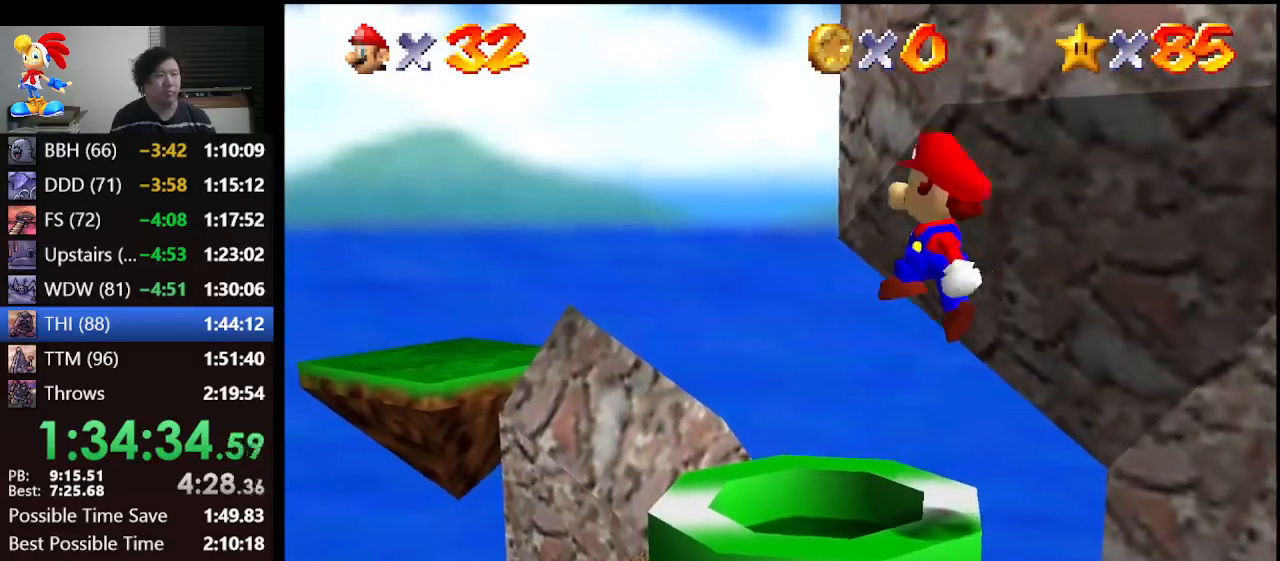
{"buttons": [], "left_stick": "right", "events": [[167, "left_stick", "center"], [333, "left_stick", "right"]]}
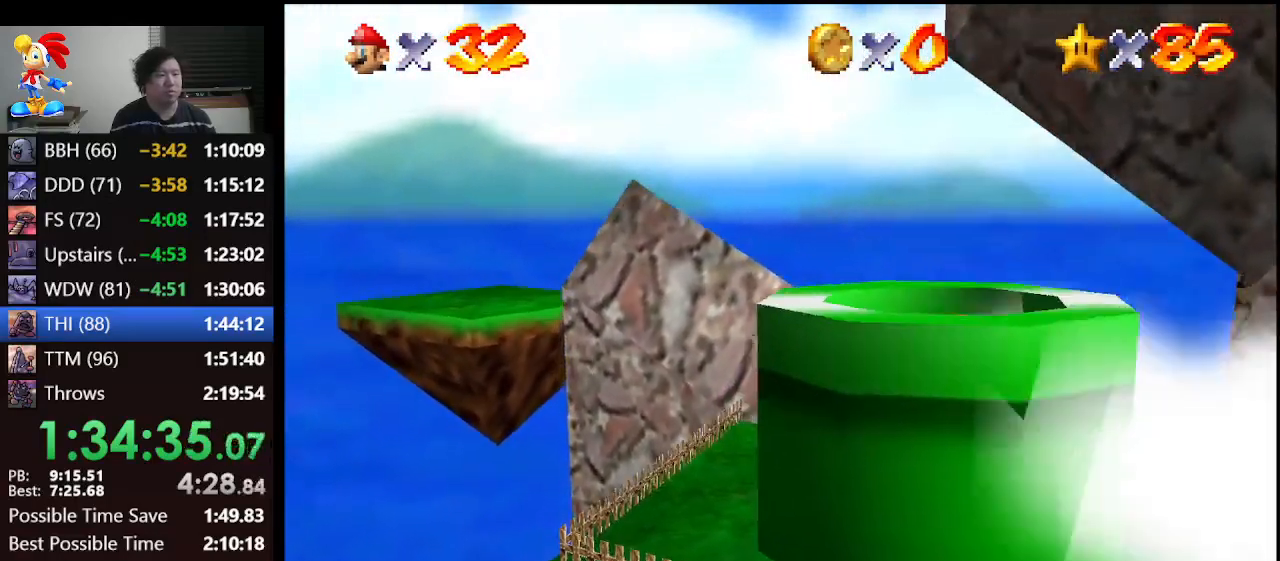
{"buttons": [], "left_stick": "center", "events": [[67, "left_stick", "center"]]}
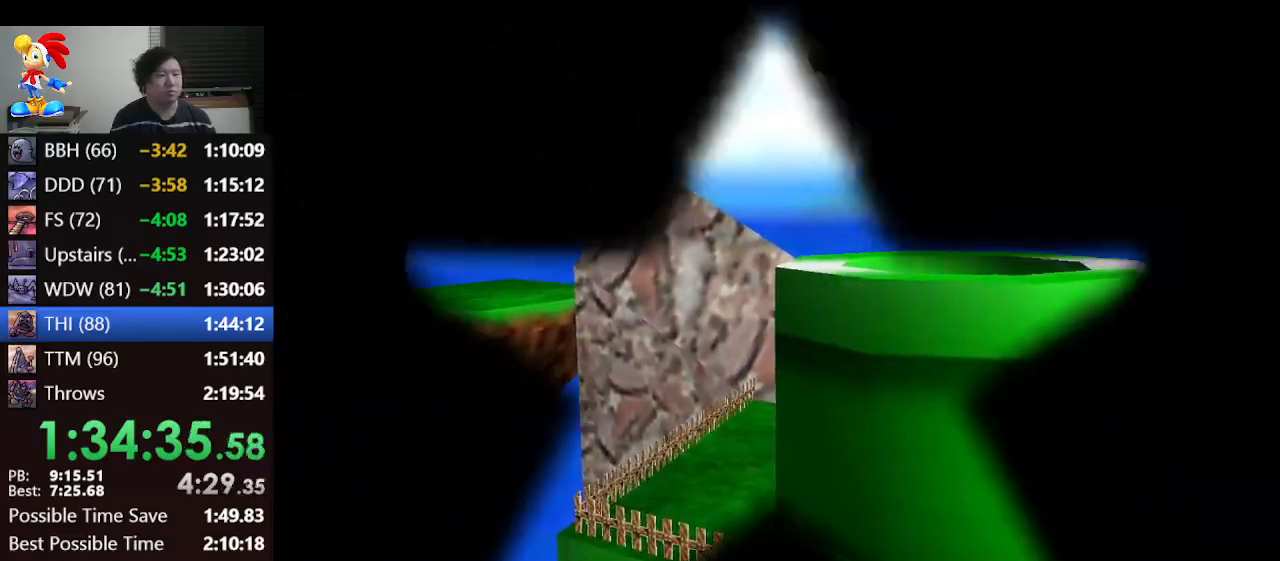
{"buttons": [], "left_stick": "center", "events": []}
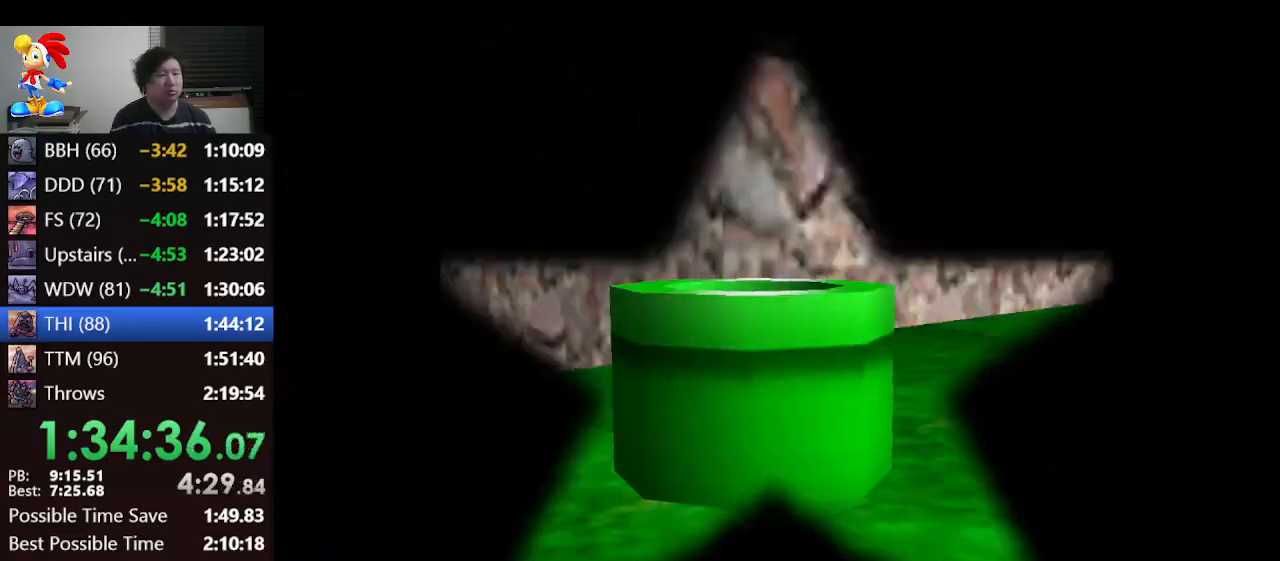
{"buttons": [], "left_stick": "center", "events": [[300, "C_DOWN", "down"], [433, "C_DOWN", "up"]]}
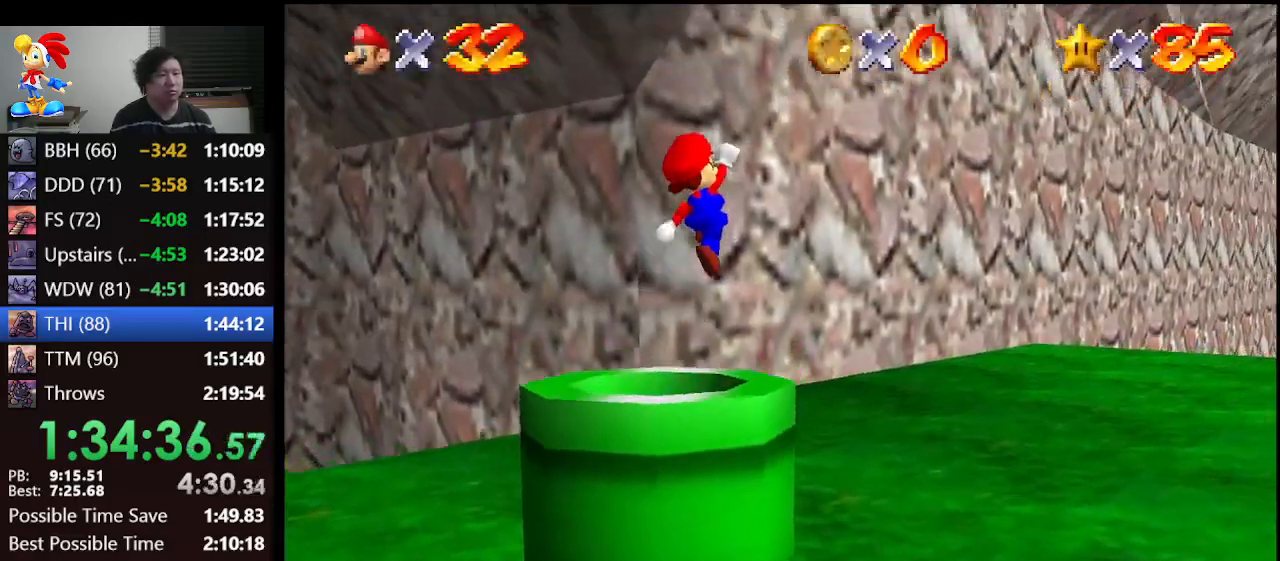
{"buttons": [], "left_stick": "right", "events": [[133, "left_stick", "right"]]}
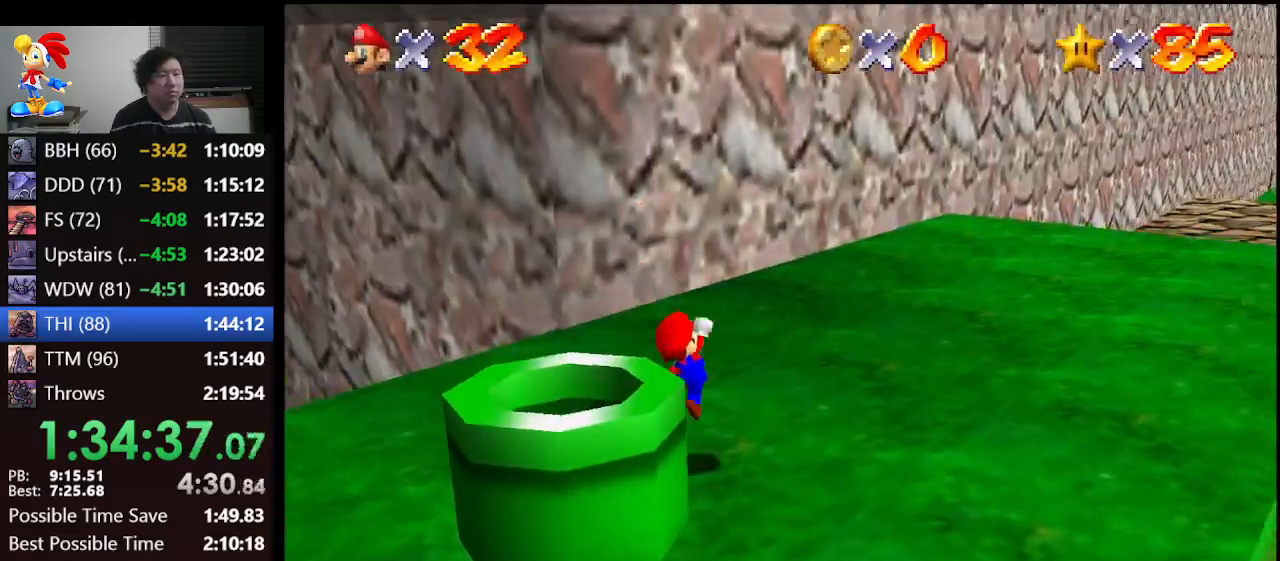
{"buttons": [], "left_stick": "right", "events": []}
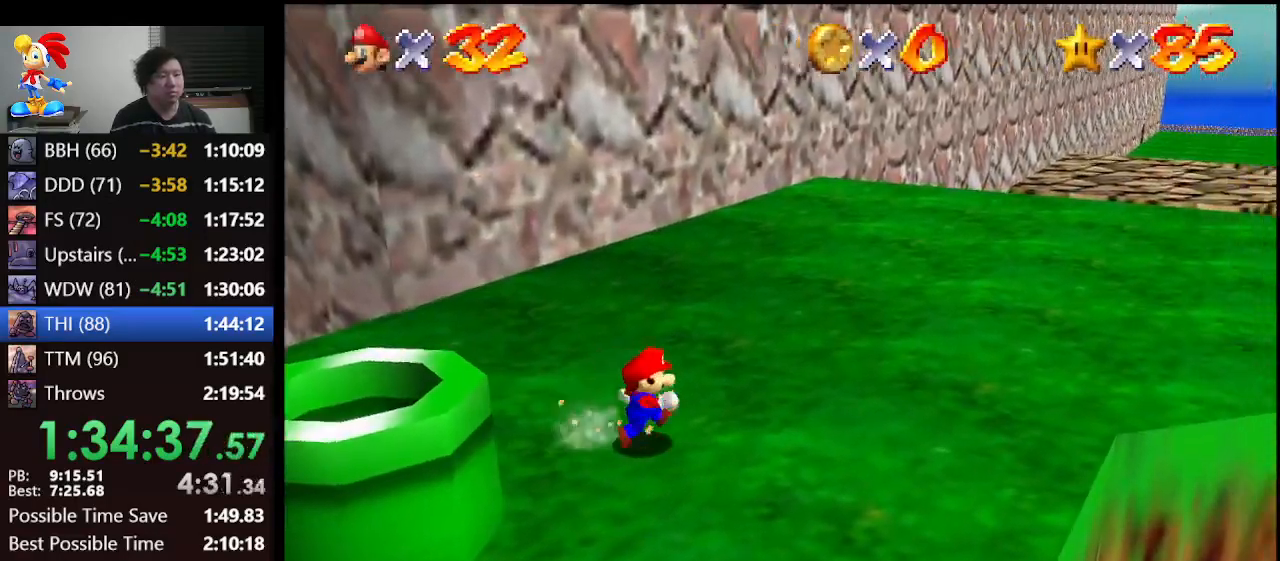
{"buttons": [], "left_stick": "right", "events": []}
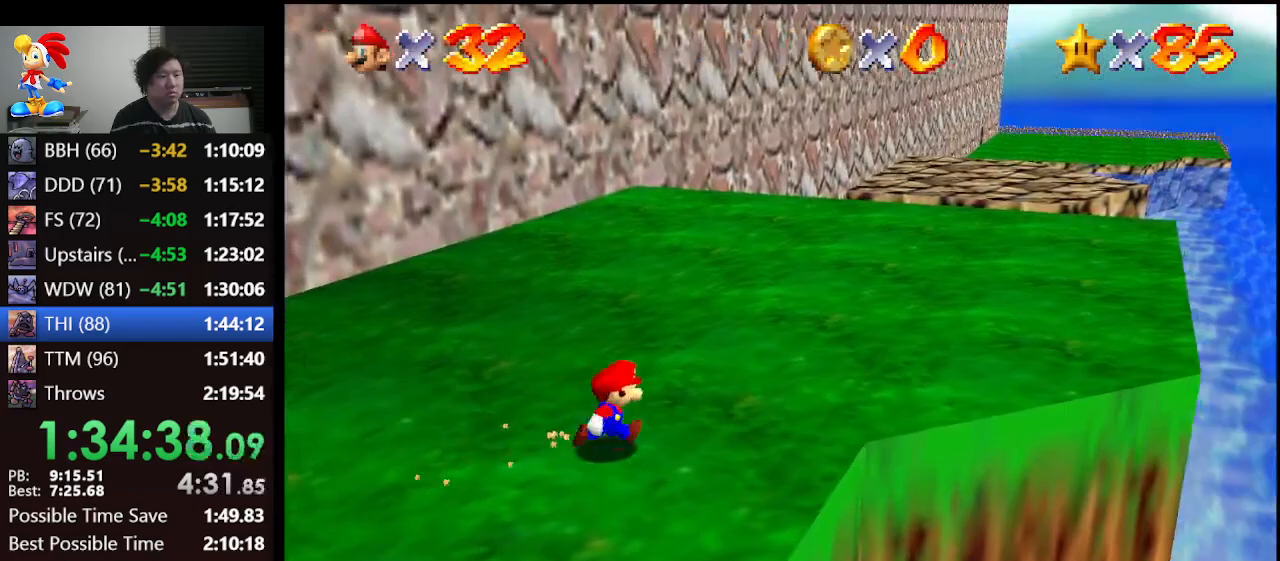
{"buttons": [], "left_stick": "right", "events": []}
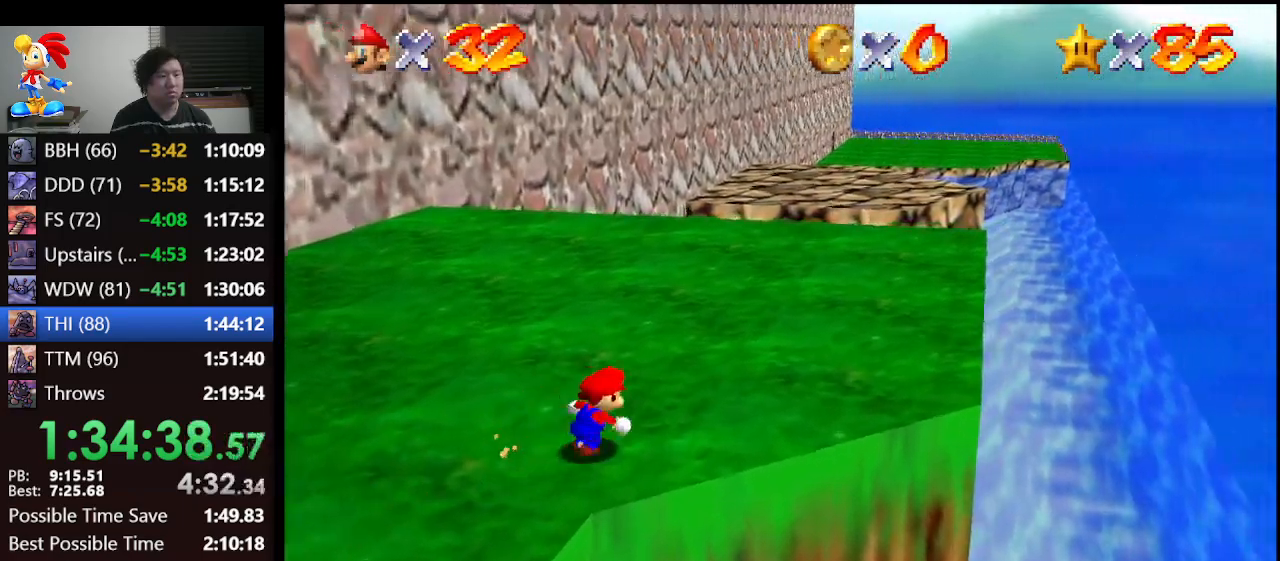
{"buttons": [], "left_stick": "right", "events": [[133, "left_stick", "center"], [467, "left_stick", "right"]]}
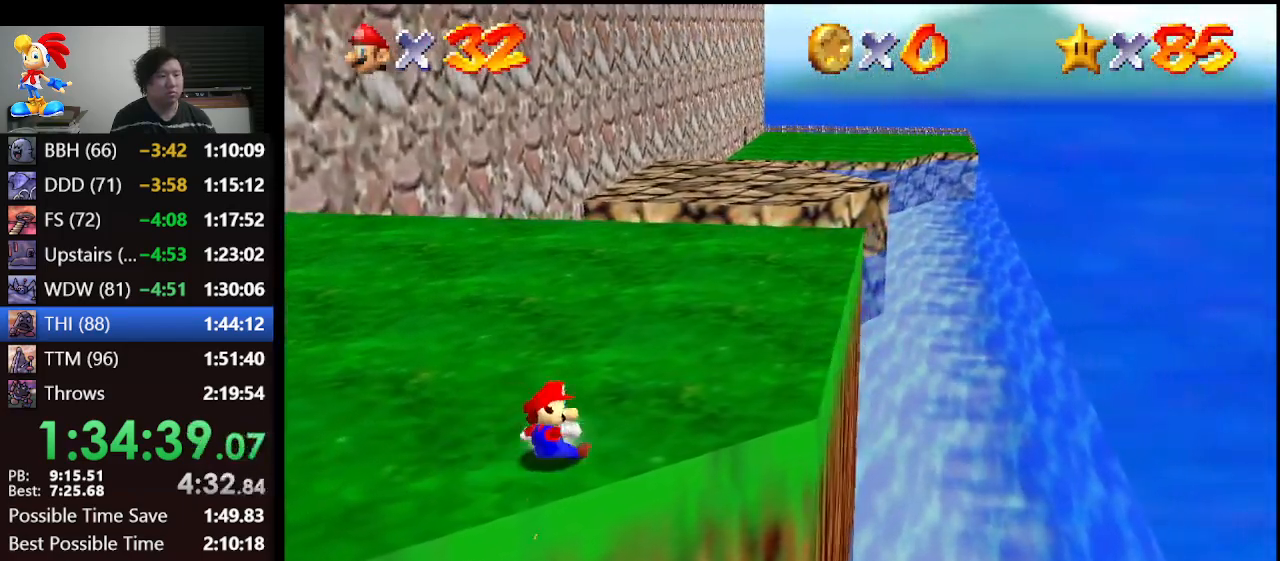
{"buttons": ["Z"], "left_stick": "up", "events": [[300, "left_stick", "up-right"], [467, "left_stick", "up"], [500, "Z", "down"]]}
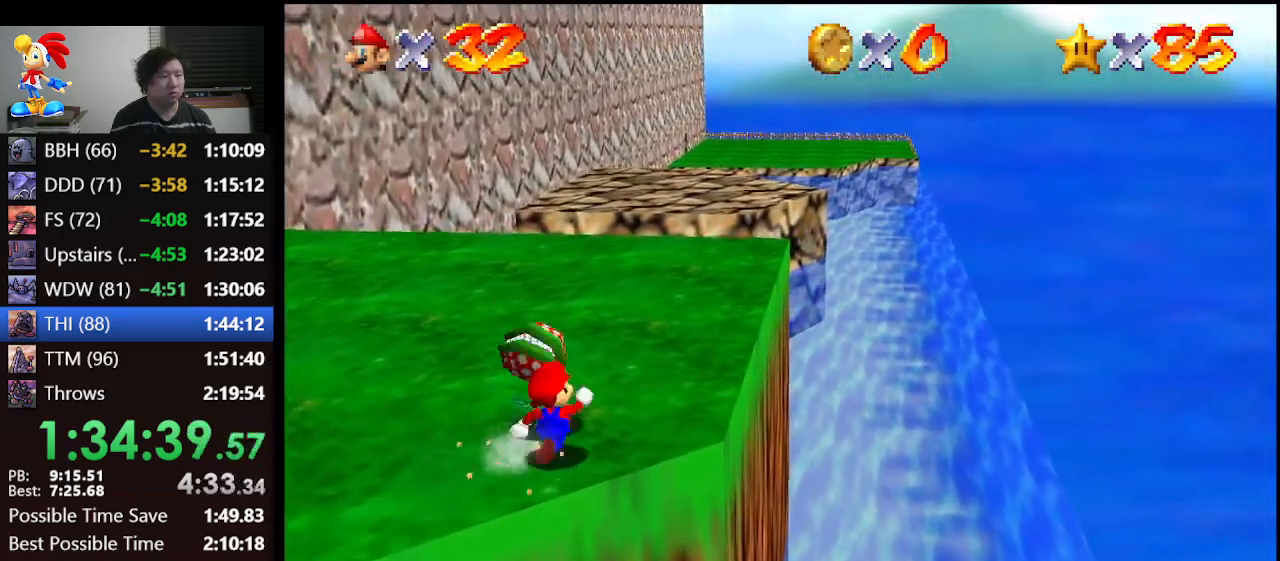
{"buttons": ["B", "Z"], "left_stick": "up-left", "events": [[100, "B", "down"], [167, "B", "up"], [233, "B", "down"], [267, "B", "up"], [267, "left_stick", "up-left"], [467, "B", "down"]]}
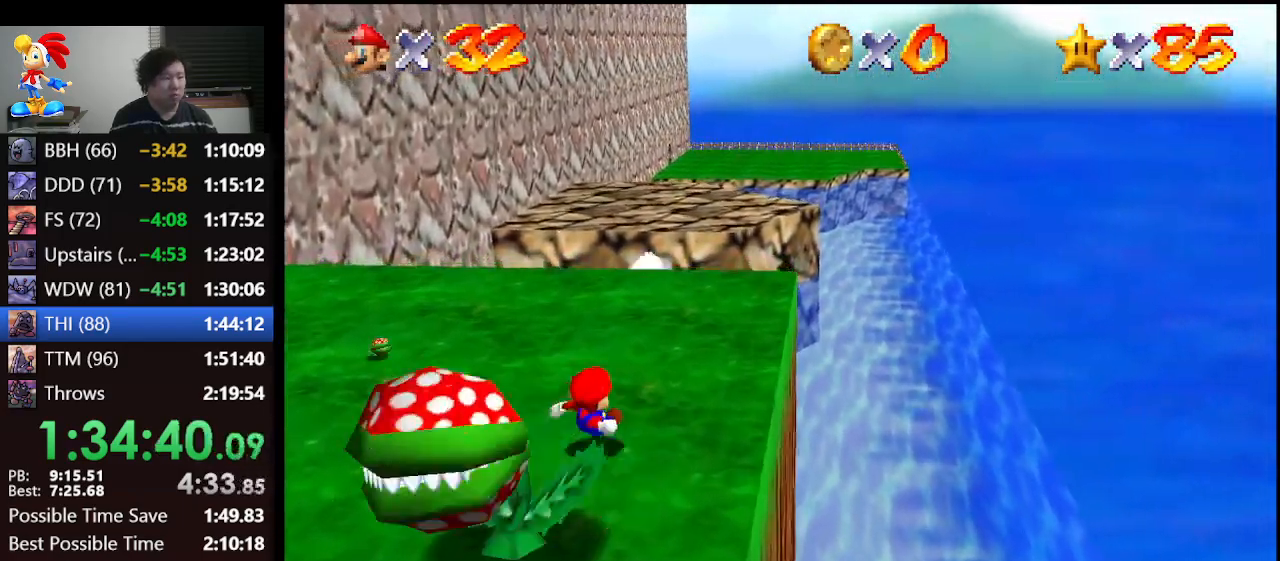
{"buttons": [], "left_stick": "left", "events": [[67, "B", "up"], [133, "left_stick", "left"], [167, "A", "down"], [200, "B", "down"], [267, "A", "up"], [267, "B", "up"], [333, "A", "down"], [333, "B", "down"], [467, "A", "up"], [467, "B", "up"], [500, "Z", "up"]]}
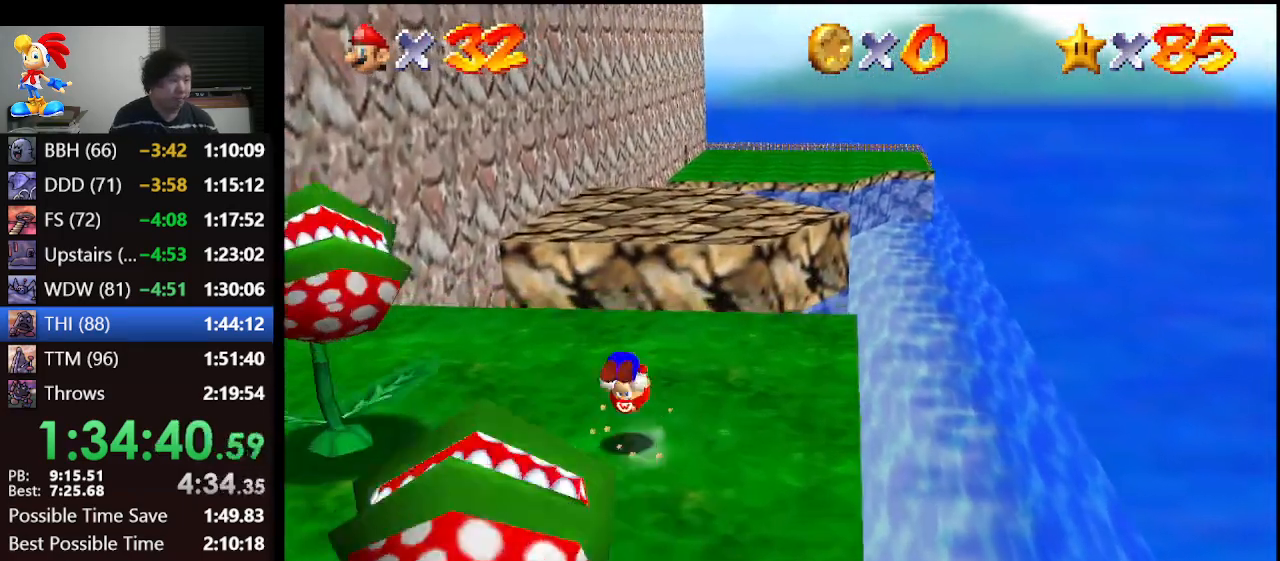
{"buttons": [], "left_stick": "down-left", "events": [[33, "left_stick", "center"], [400, "left_stick", "left"], [500, "left_stick", "down-left"]]}
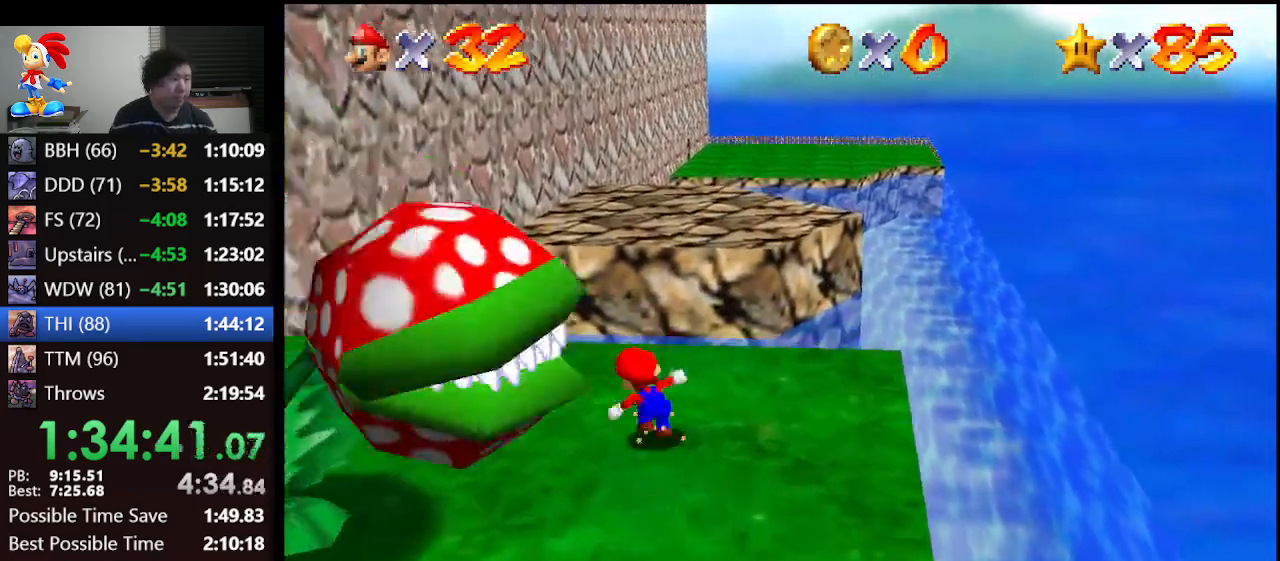
{"buttons": ["Z"], "left_stick": "down-left", "events": [[300, "Z", "down"], [400, "B", "down"], [500, "B", "up"]]}
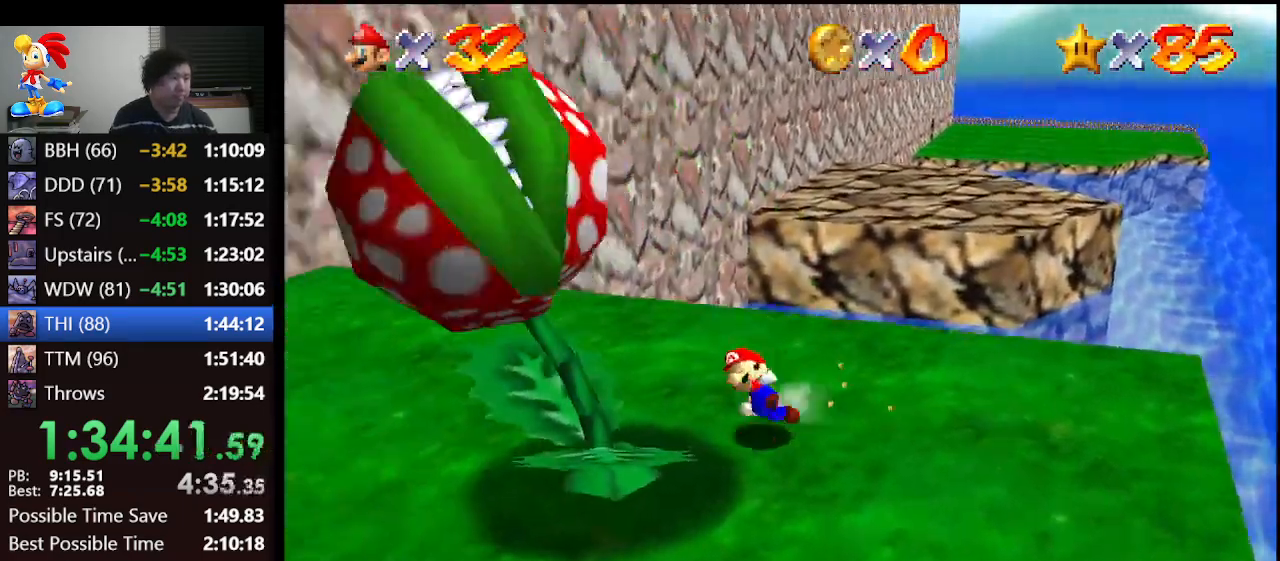
{"buttons": ["A"], "left_stick": "right", "events": [[67, "B", "down"], [167, "B", "up"], [267, "B", "down"], [267, "left_stick", "left"], [300, "B", "up"], [467, "A", "down"], [467, "B", "down"], [467, "left_stick", "right"], [500, "B", "up"], [500, "Z", "up"]]}
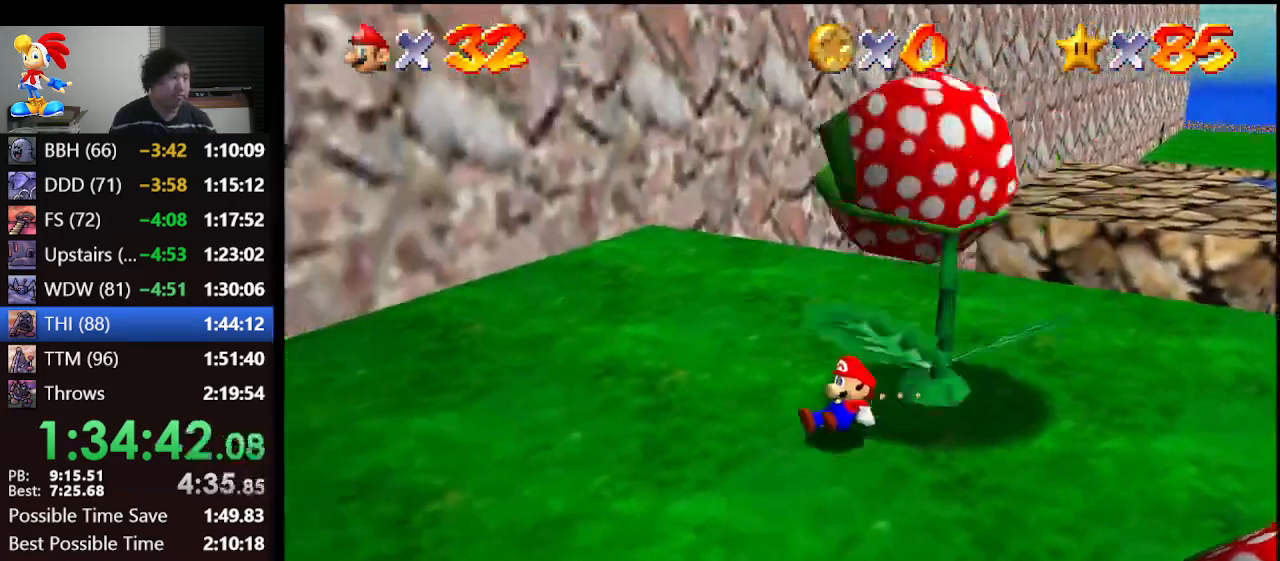
{"buttons": [], "left_stick": "left", "events": [[33, "A", "up"], [67, "A", "down"], [100, "C_DOWN", "down"], [100, "left_stick", "center"], [200, "A", "up"], [233, "C_RIGHT", "down"], [300, "C_DOWN", "up"], [333, "left_stick", "left"], [367, "C_RIGHT", "up"]]}